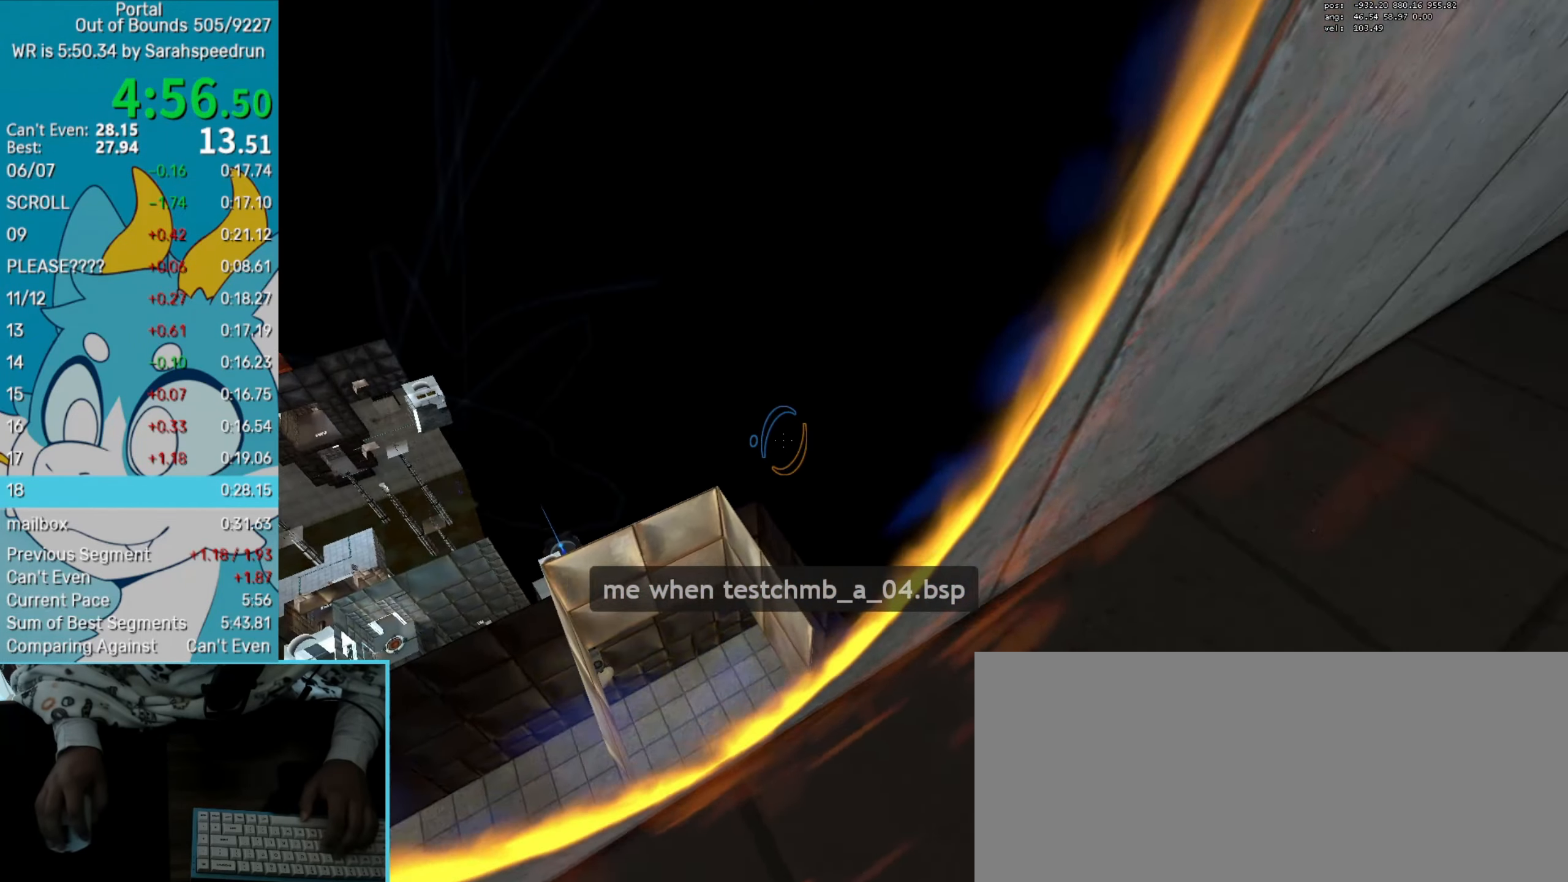
Gameplay with keyboard and mouse; each line is a JSON object with the keys and mouse buttons held at the frame after it. "events" lists presses ("down") and releases ("up") of "1", "2", "3", "4", "5", "6", "7", "a", "alt", "b", "c", "caps_lock", "ctrl", "down", "e", "h", "j", "left", "m", "n", "q", "right", "s", "save", "shift", "space", "super", "t", "tab", "tilde", "togduck", "u", "up", "v", "w", "x", "y", "z", "mouse_left", "mouse_right", "mouse_wheel_up" and "mouse_wheel_down" between this image and that frame as [ms after this image, input, new state], when the widget could be followed in between. "mouse_left", "mouse_right", "mouse_wheel_up", "mouse_wheel_down" = the "left", "right", "wheel_up", "wheel_down" buttons of the "mouse" list. No other keys are recorded. Key names are as the overlay labels them; some are game actions (e.g. jump) rather than physical keys. Not read: mouse_move.
{"keys": ["left", "s"], "mouse": [], "events": [[317, "left", "down"]]}
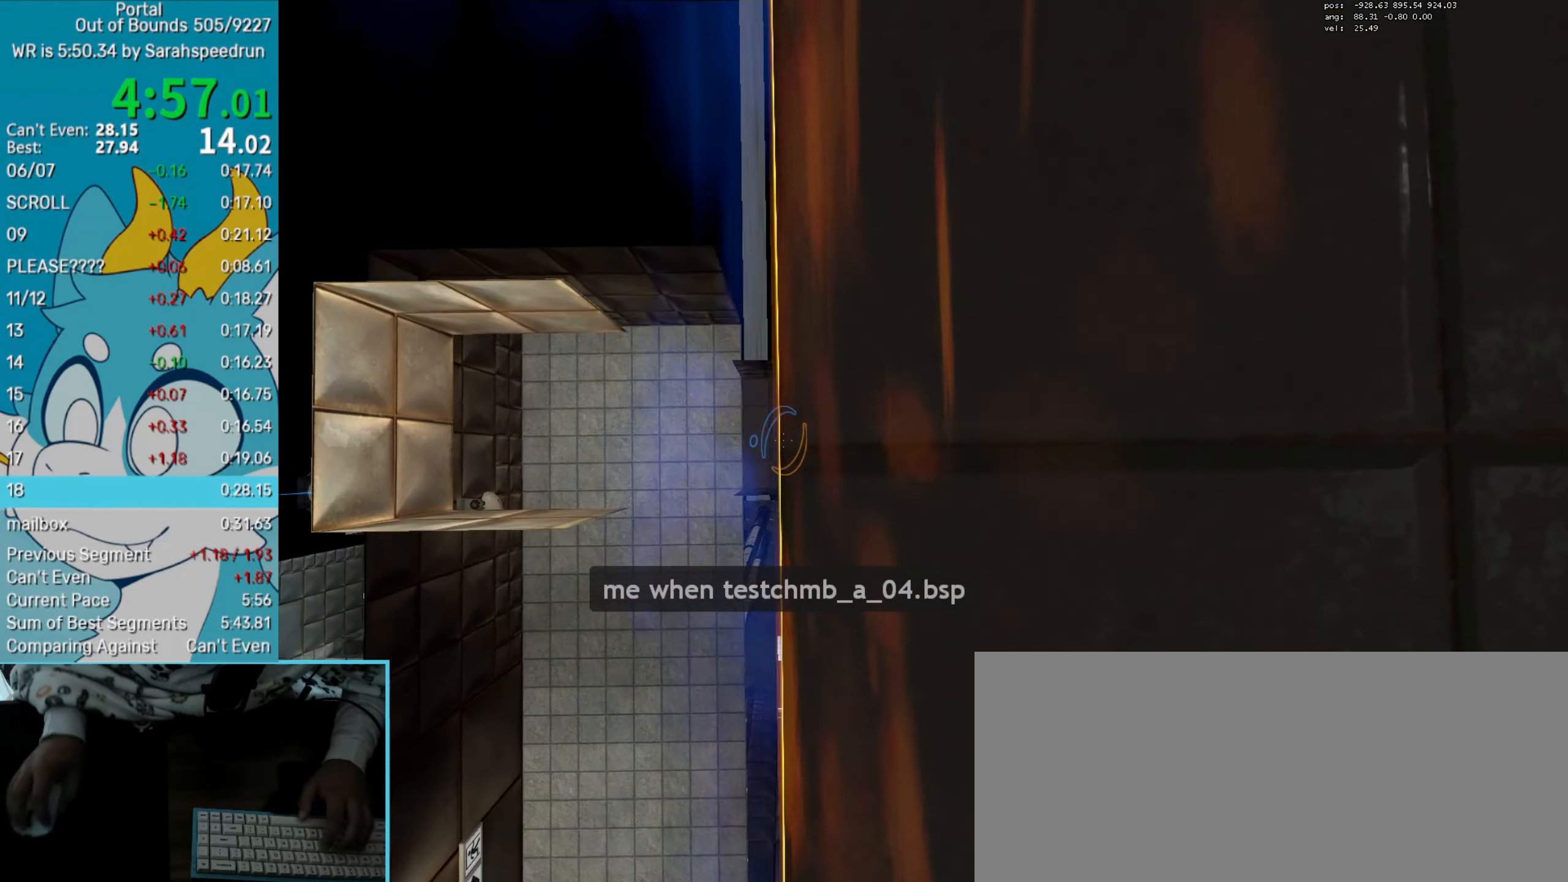
{"keys": ["left", "s"], "mouse": []}
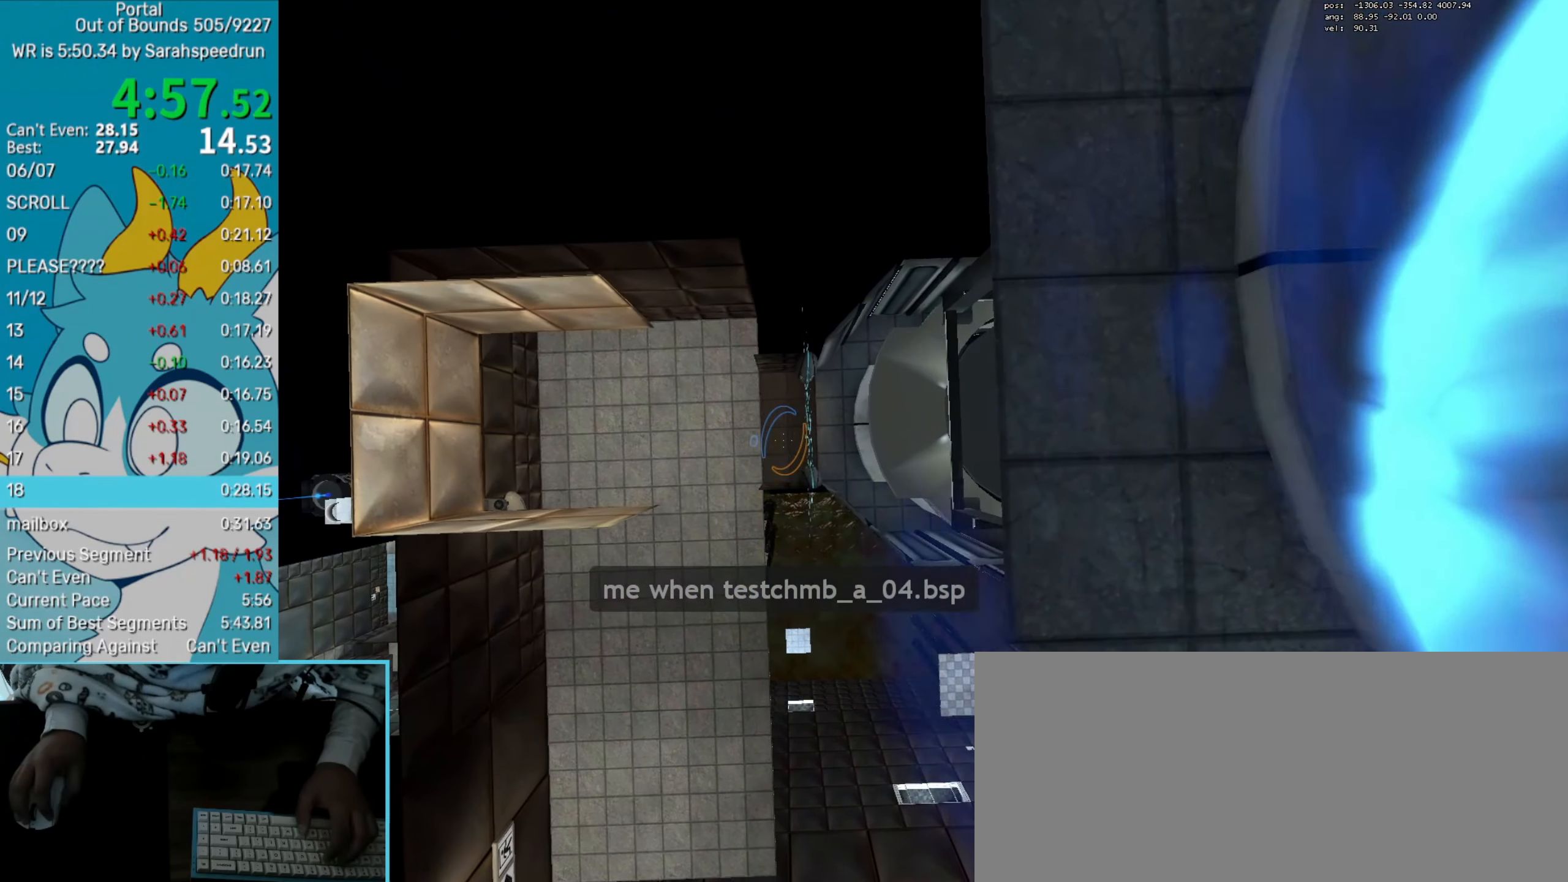
{"keys": ["left", "s"], "mouse": [], "events": [[217, "n", "down"], [267, "n", "up"]]}
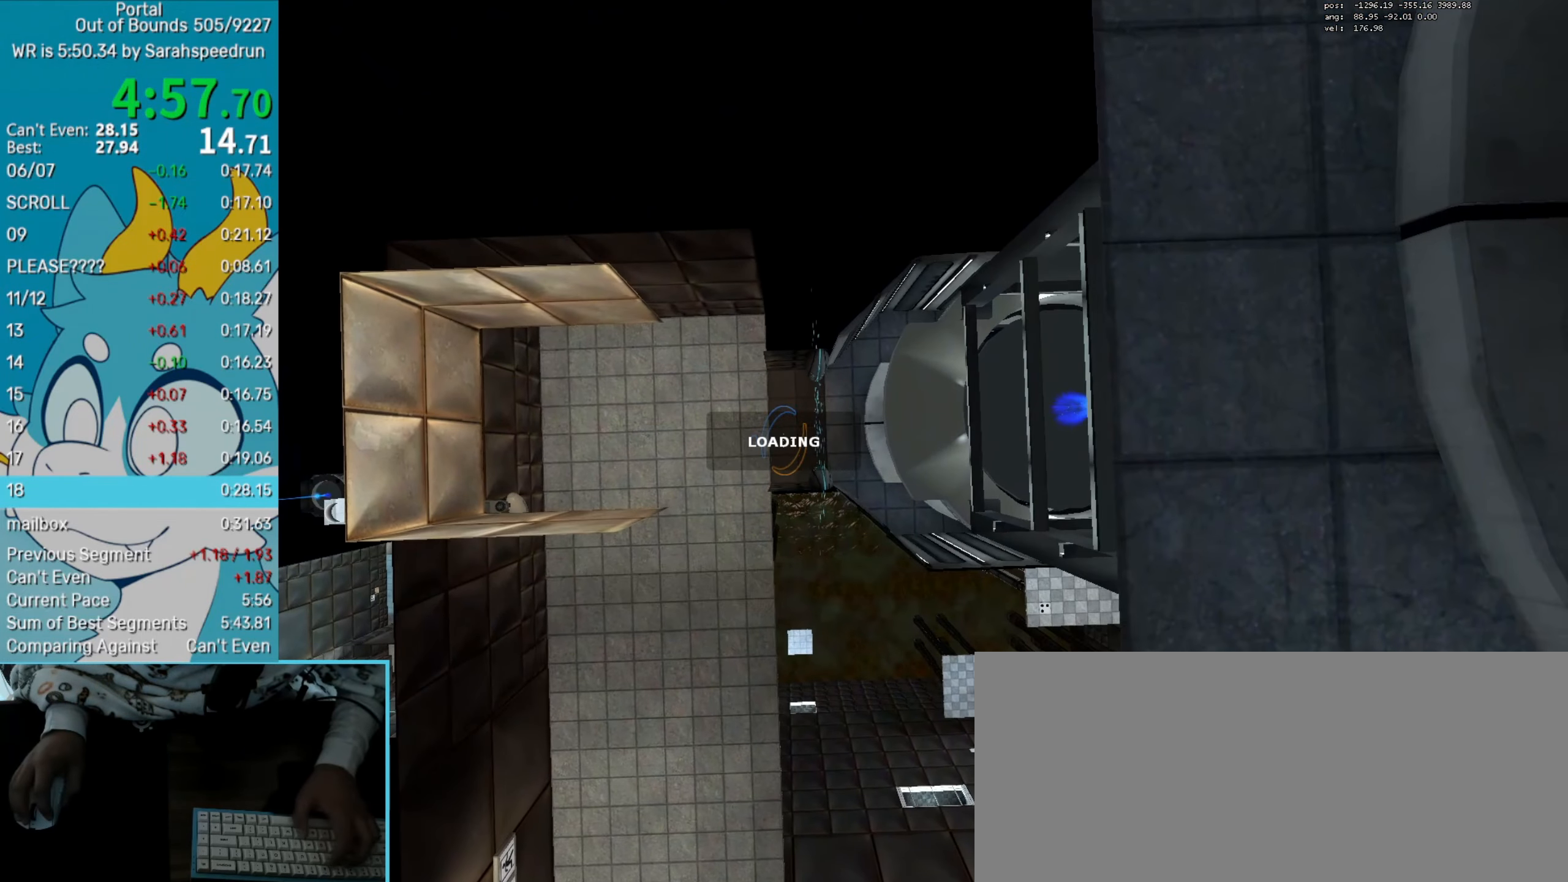
{"keys": ["left", "s"], "mouse": [], "events": []}
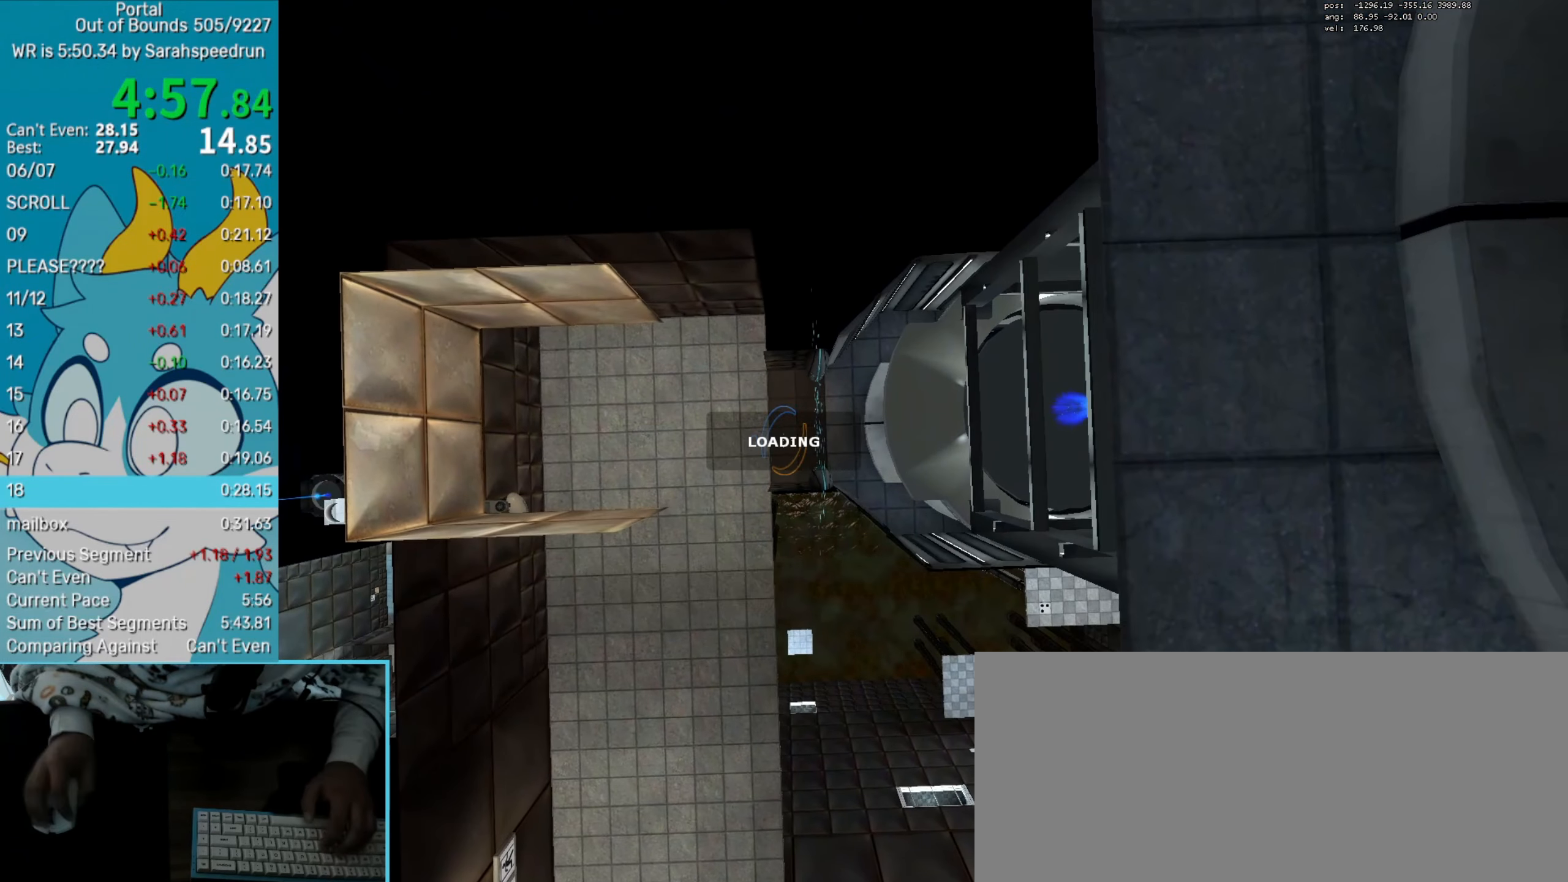
{"keys": ["right", "s"], "mouse": [], "events": [[200, "left", "up"], [200, "right", "down"]]}
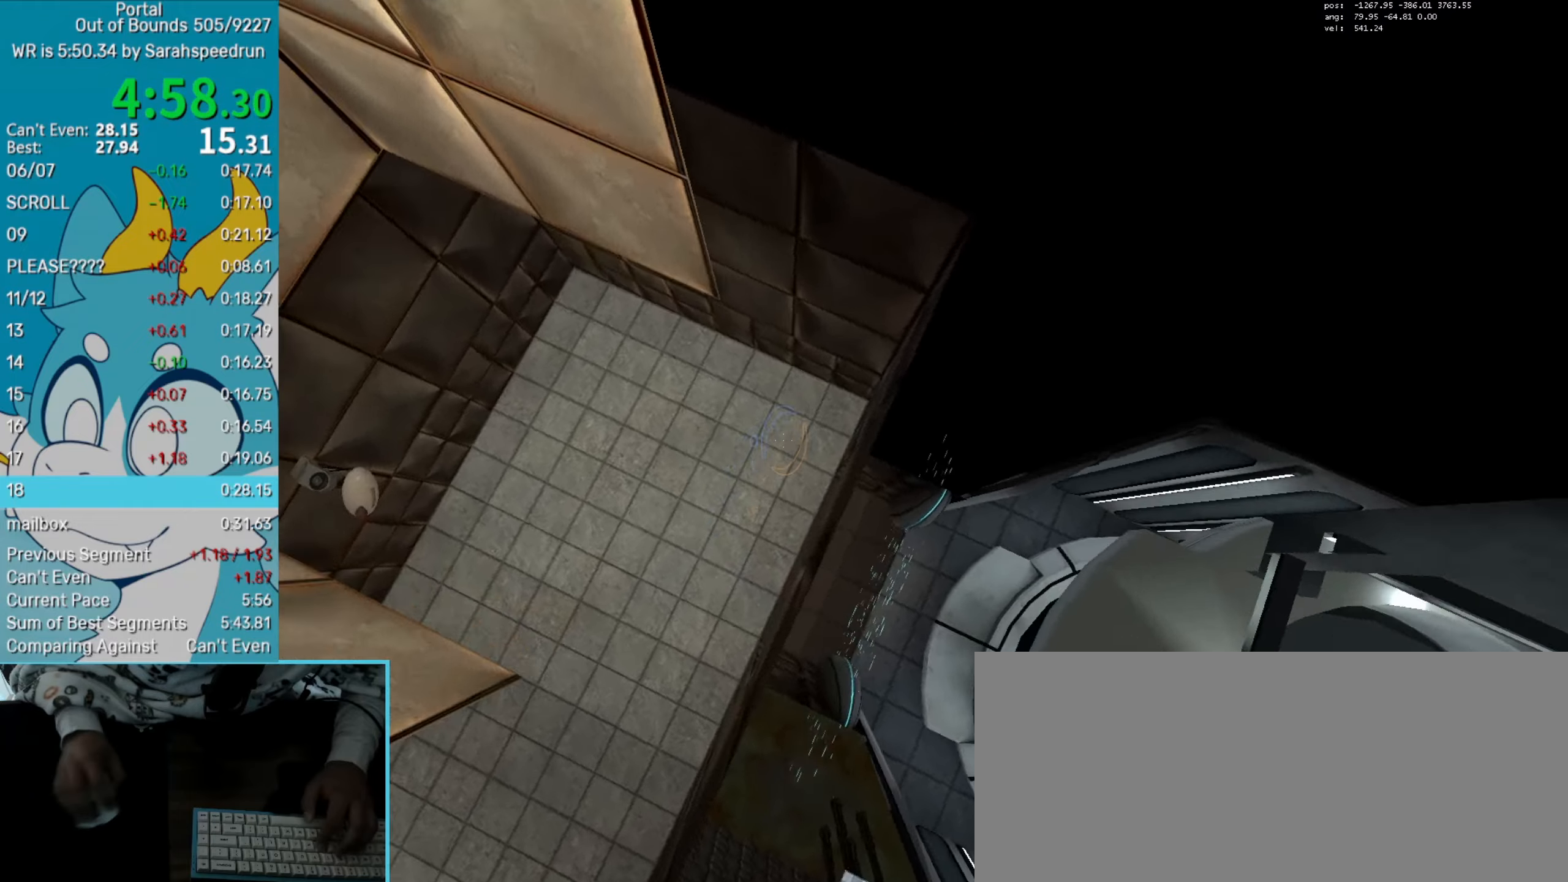
{"keys": ["left", "up"], "mouse": ["wheel_down"], "events": [[451, "left", "down"], [451, "up", "down"], [501, "mouse_wheel_down", "down"], [501, "right", "up"], [501, "s", "up"]]}
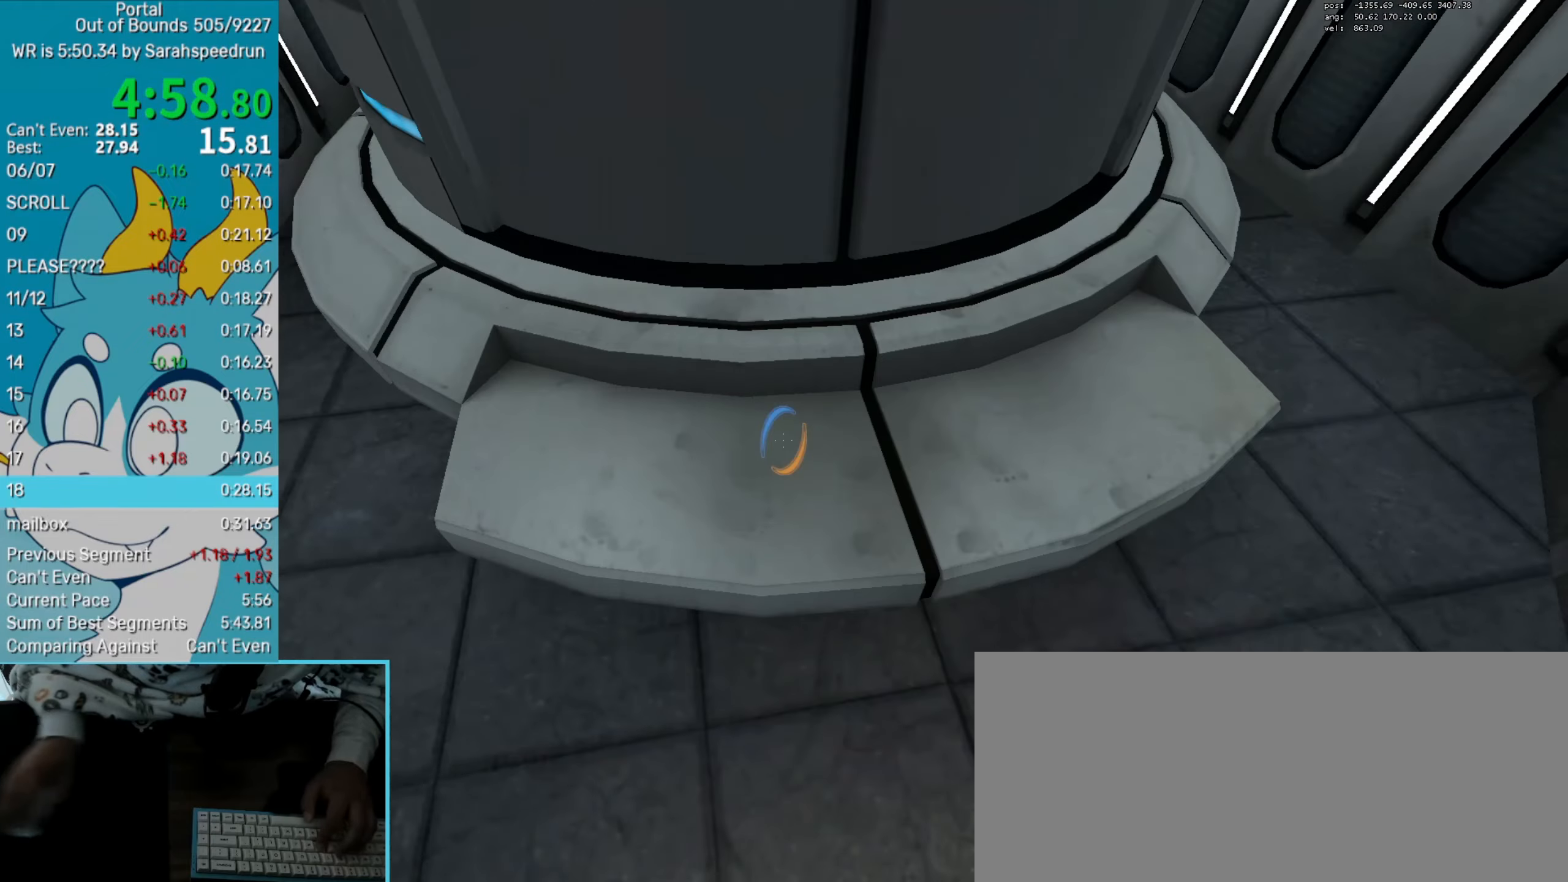
{"keys": ["left", "up"], "mouse": [], "events": [[83, "left", "up"], [283, "mouse_wheel_down", "up"], [333, "save", "down"], [383, "save", "up"], [417, "left", "down"]]}
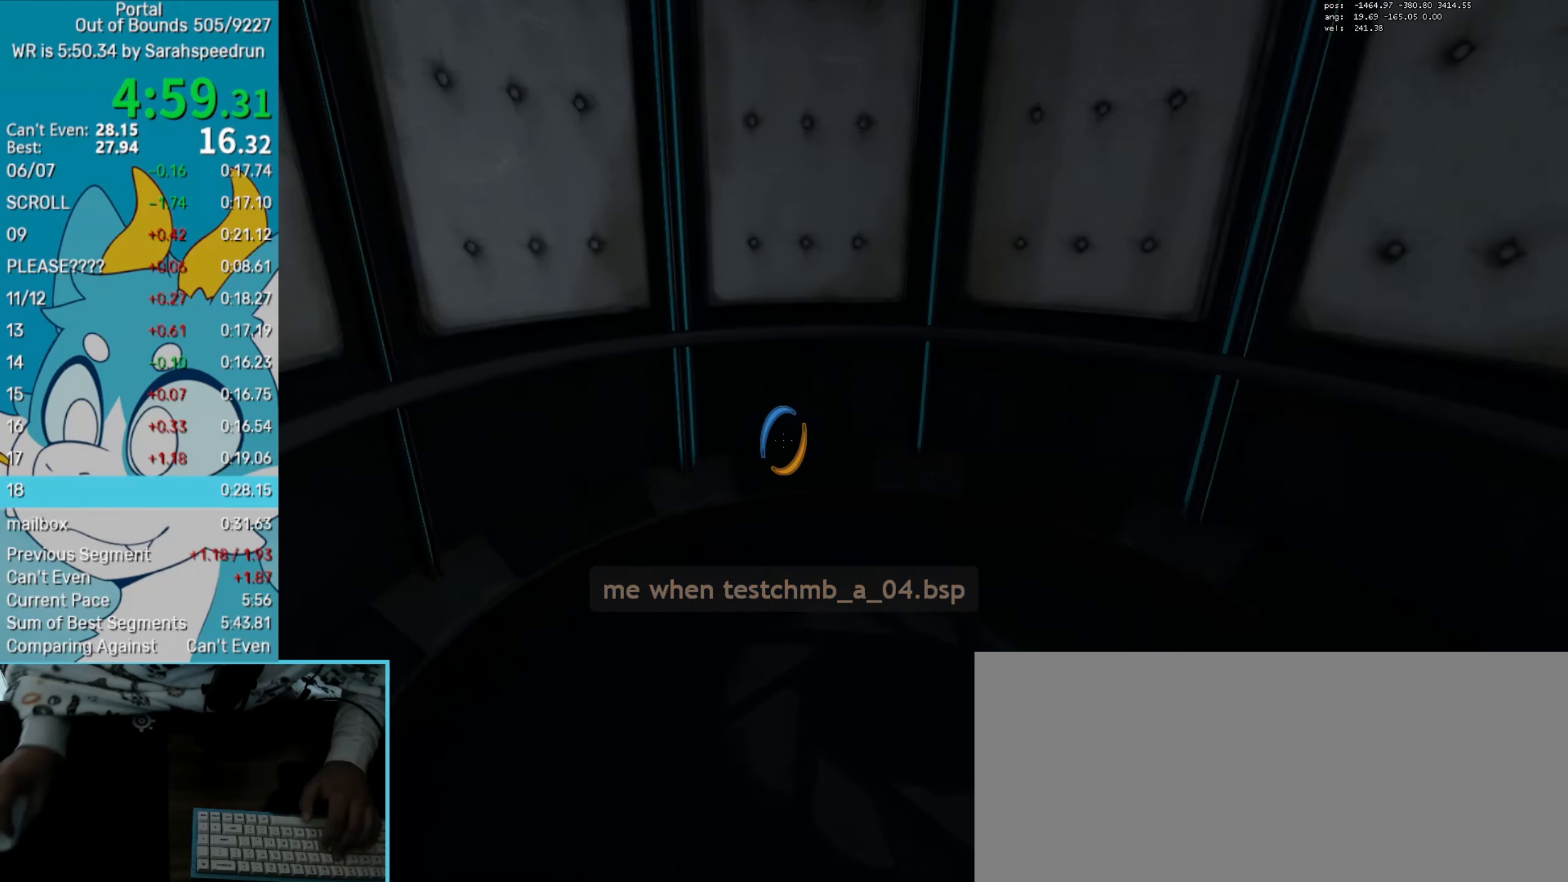
{"keys": [], "mouse": [], "events": [[150, "left", "up"], [200, "left", "down"], [384, "left", "up"], [384, "up", "up"]]}
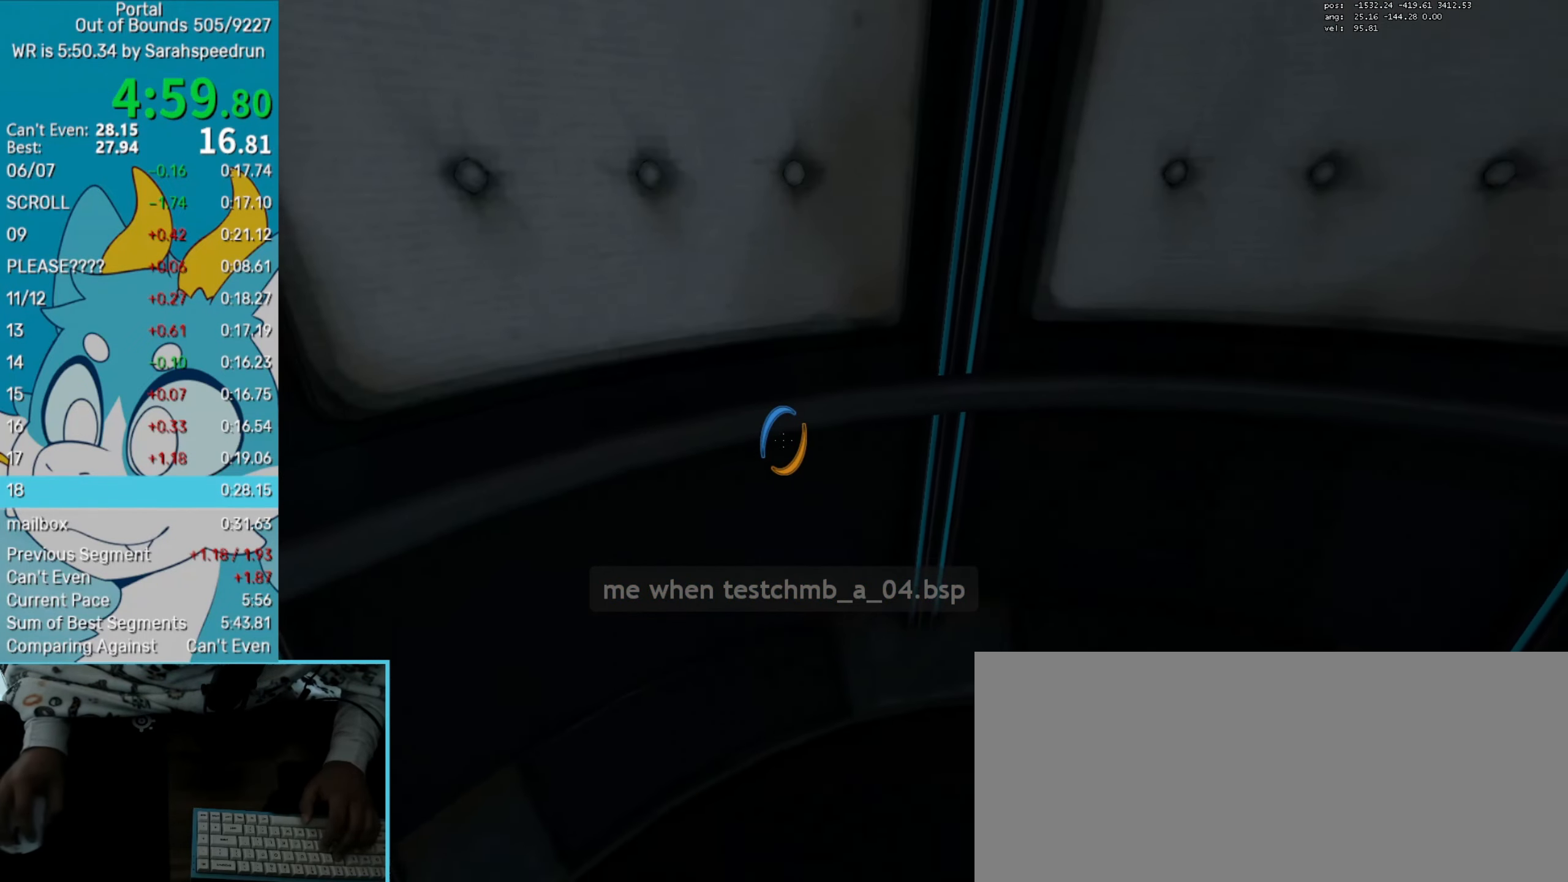
{"keys": [], "mouse": [], "events": [[33, "mouse_right", "down"], [116, "mouse_right", "up"], [217, "up", "down"], [300, "up", "up"]]}
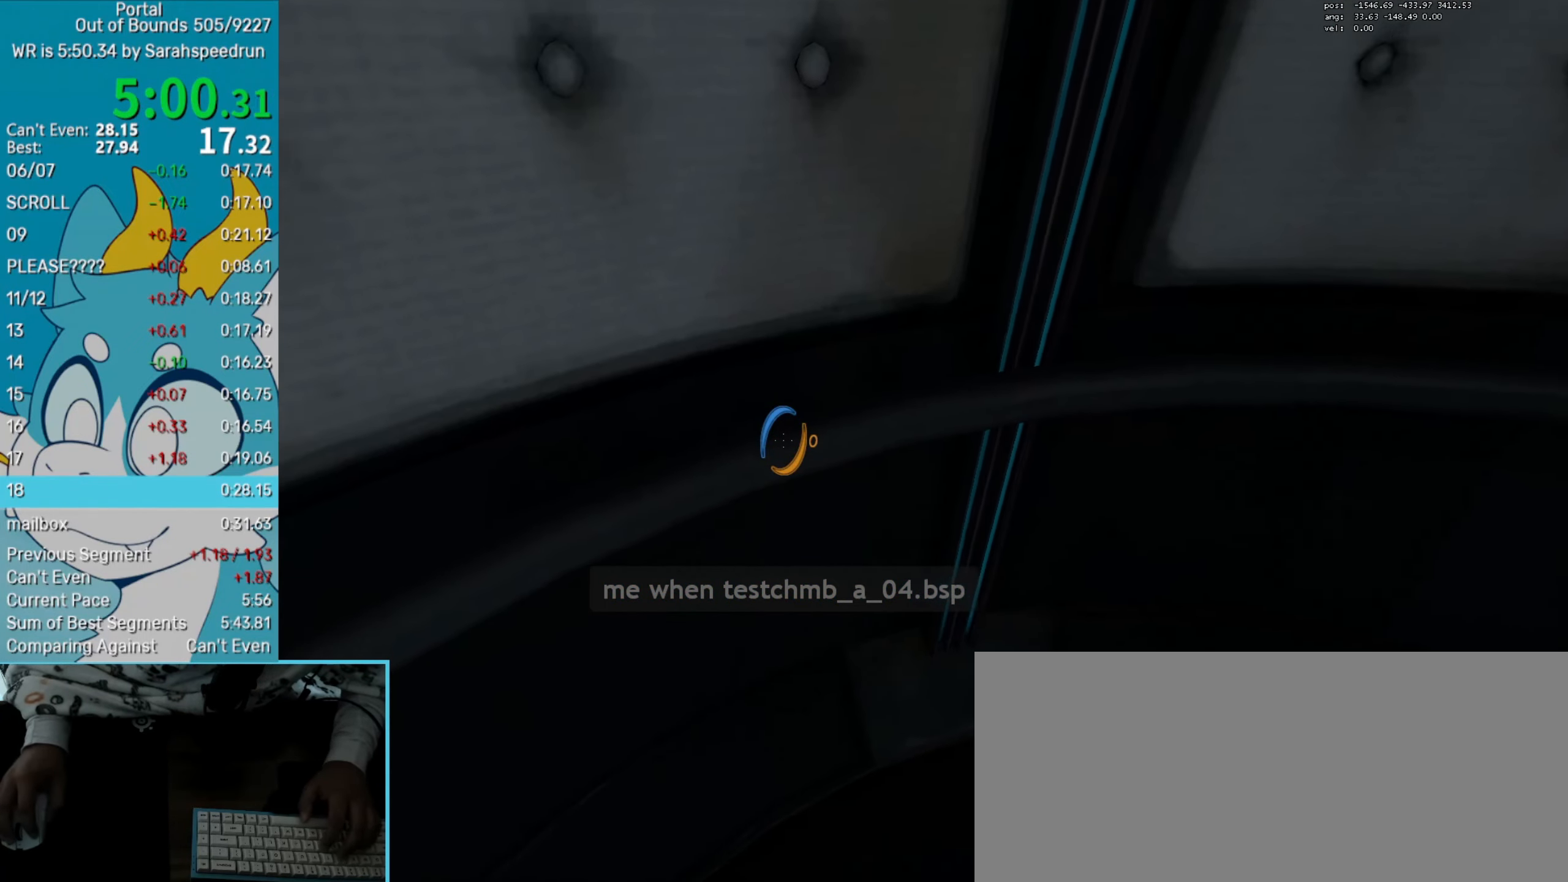
{"keys": [], "mouse": [], "events": [[50, "up", "down"], [134, "up", "up"], [367, "up", "down"], [417, "up", "up"]]}
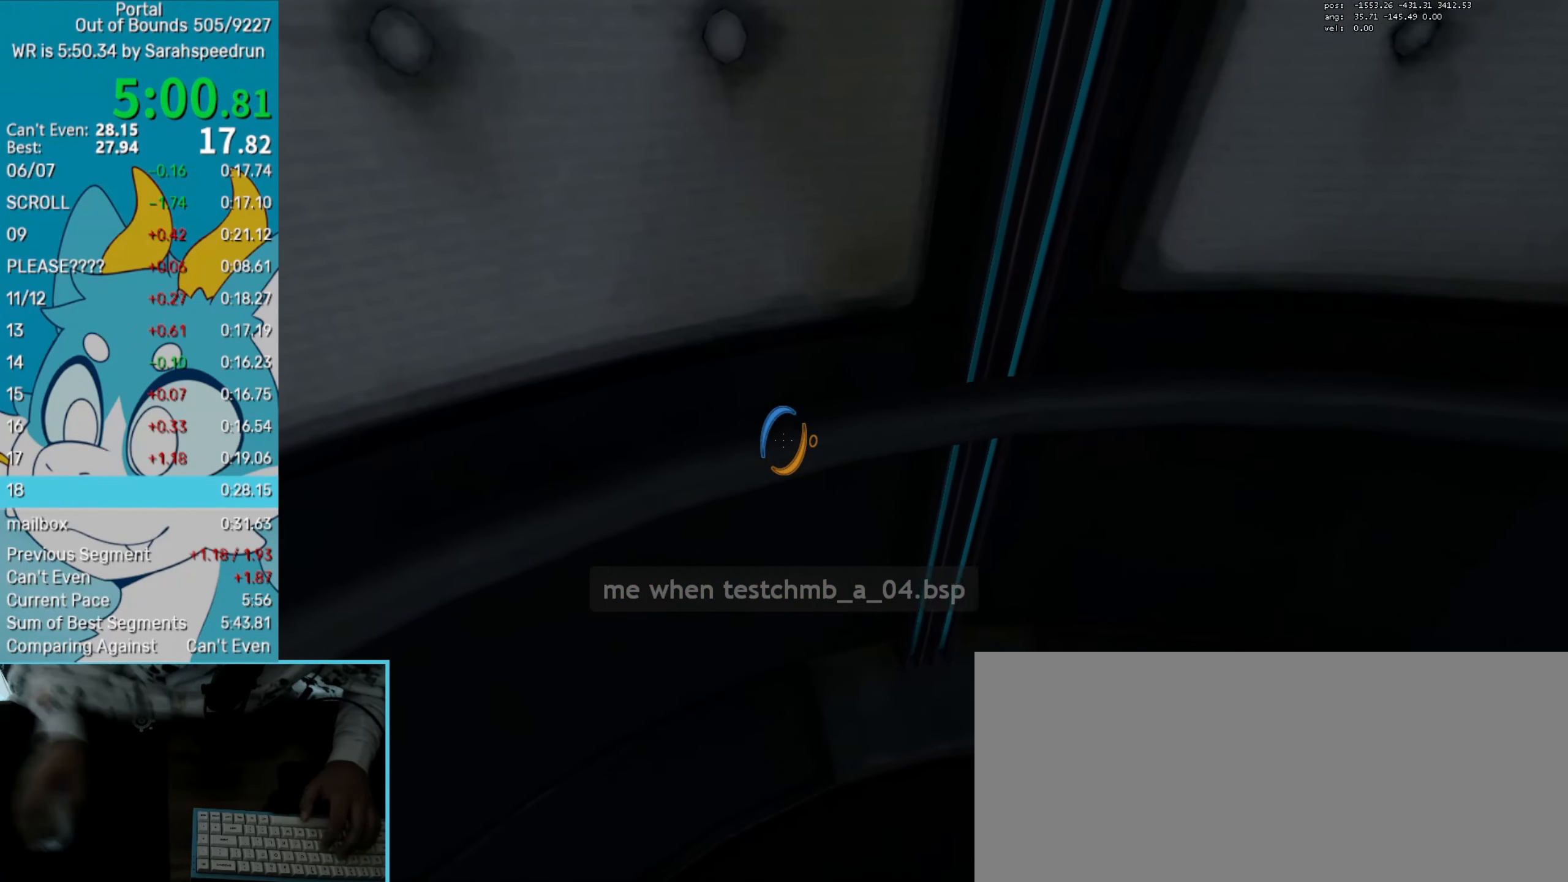
{"keys": ["save"], "mouse": [], "events": [[50, "save", "down"], [150, "save", "up"], [483, "save", "down"]]}
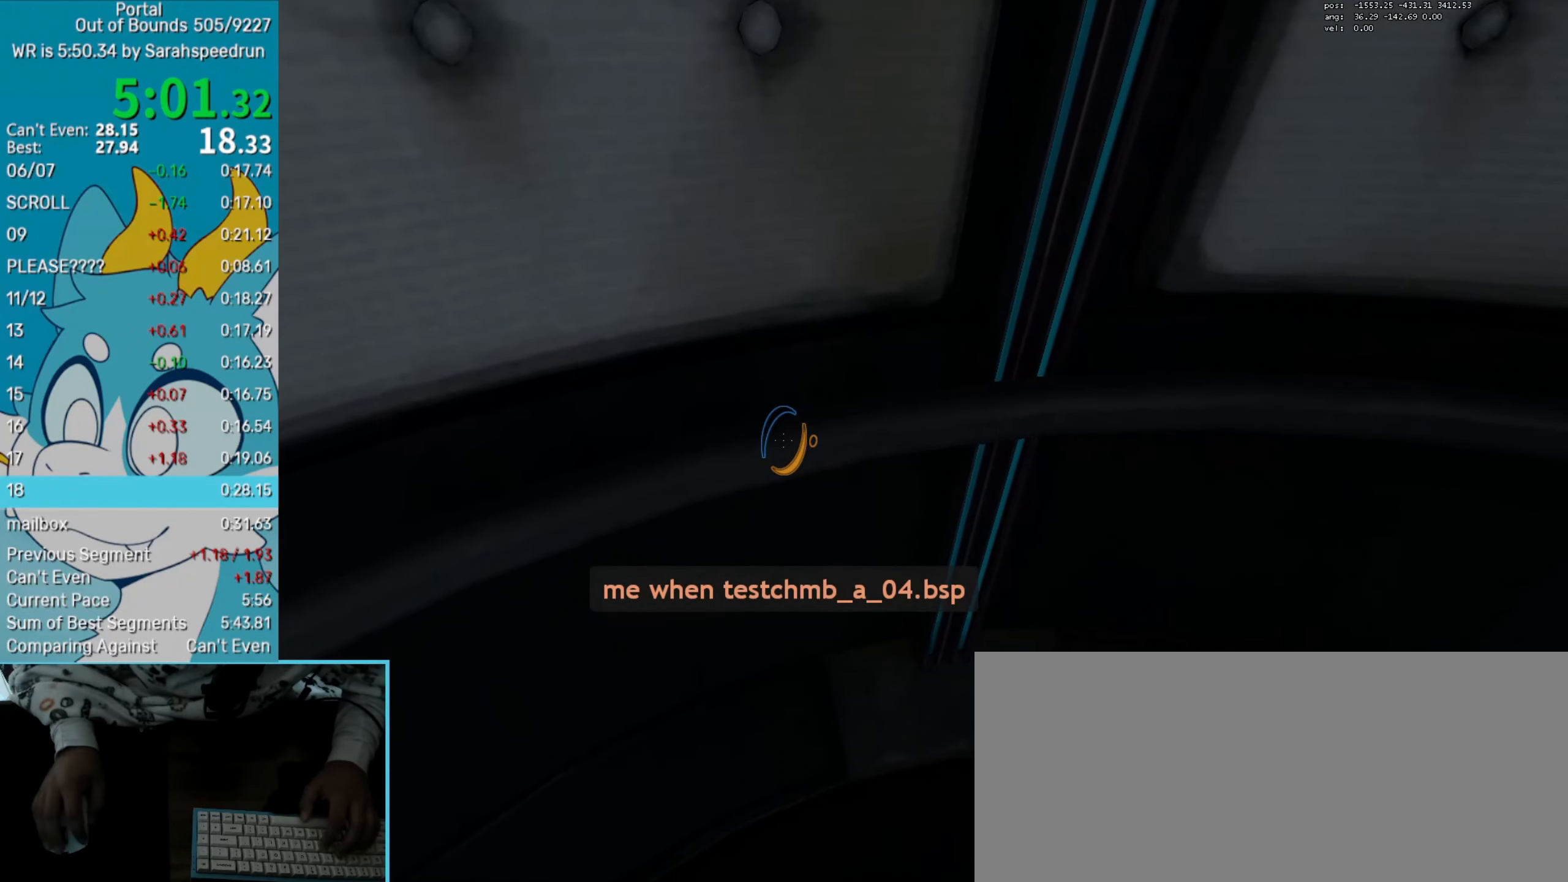
{"keys": [], "mouse": [], "events": [[84, "save", "up"], [401, "save", "down"], [501, "save", "up"]]}
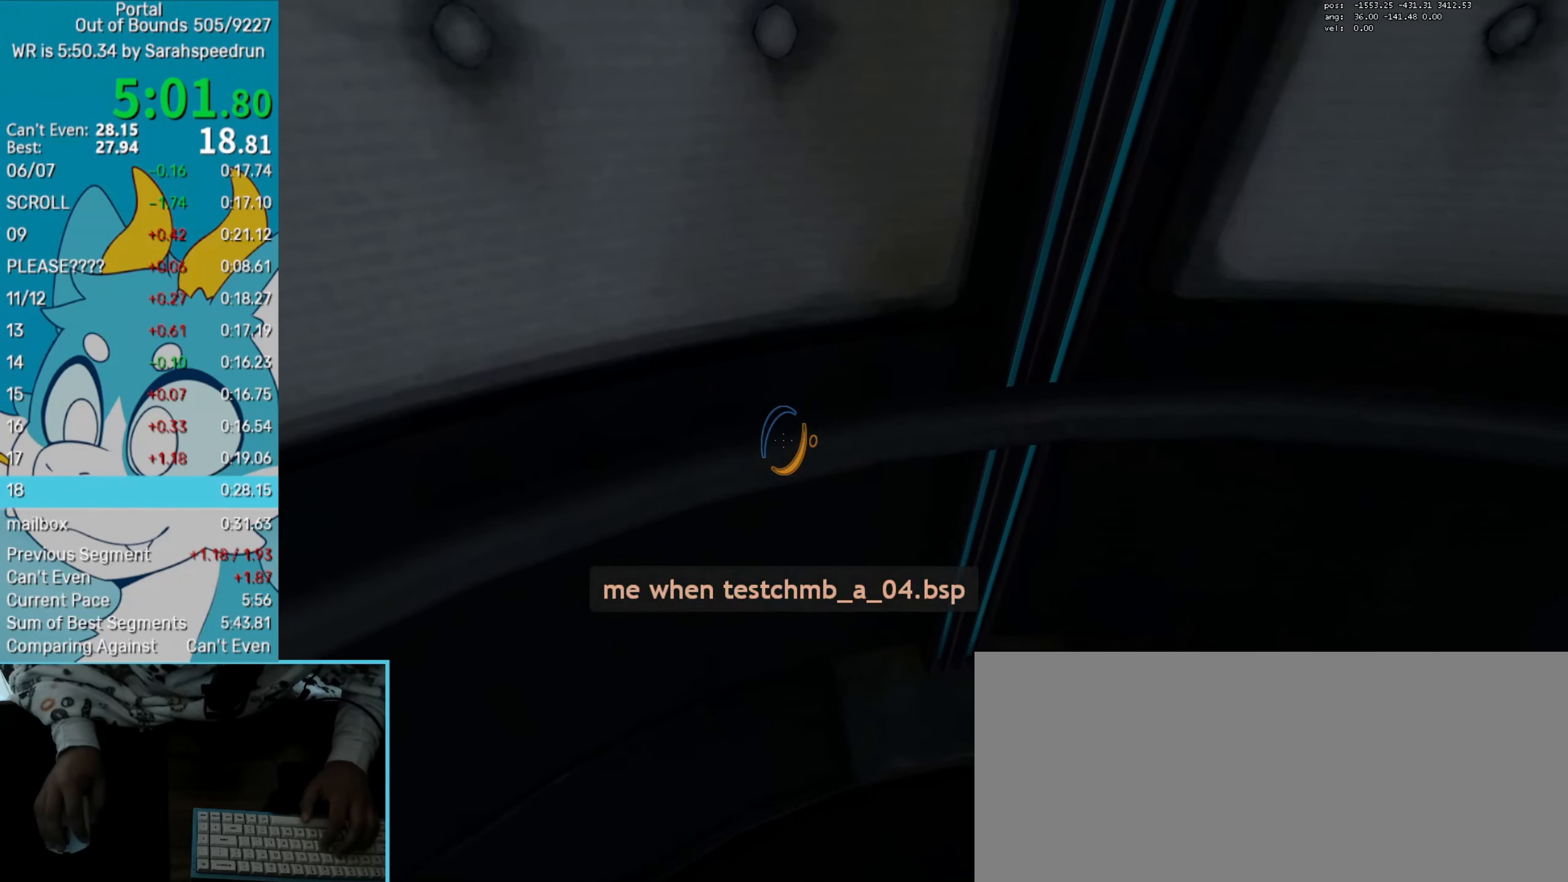
{"keys": [], "mouse": [], "events": [[183, "save", "down"], [283, "save", "up"]]}
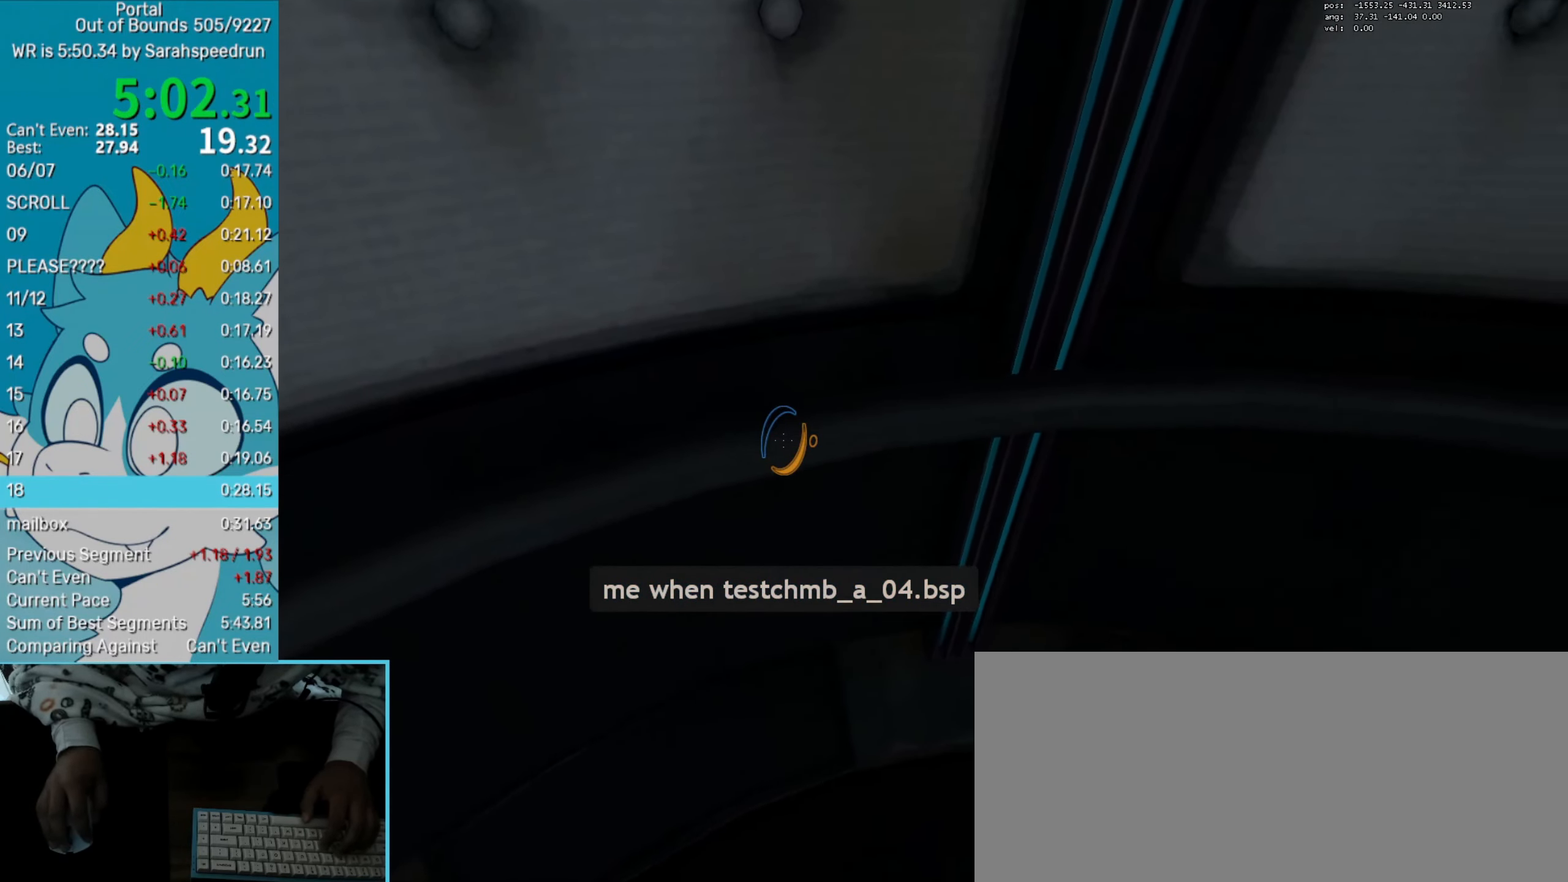
{"keys": [], "mouse": [], "events": [[200, "right", "down"], [250, "right", "up"]]}
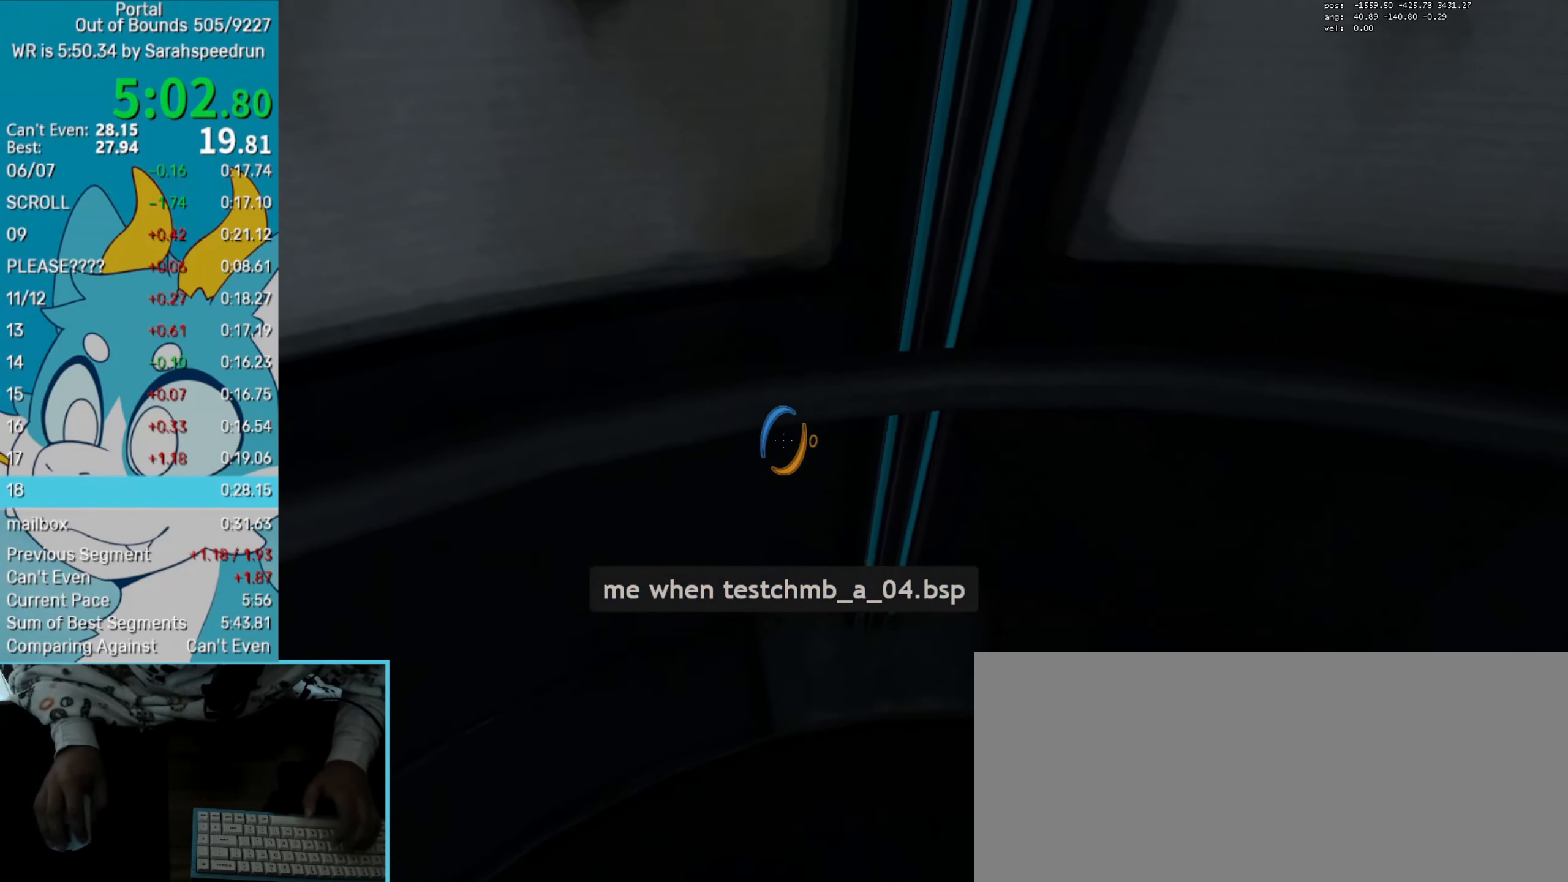
{"keys": ["left", "s"], "mouse": [], "events": [[33, "down", "down"], [217, "mouse_left", "down"], [217, "mouse_wheel_down", "down"], [317, "s", "down"], [350, "left", "down"], [400, "mouse_left", "up"], [400, "mouse_wheel_down", "up"], [500, "down", "up"]]}
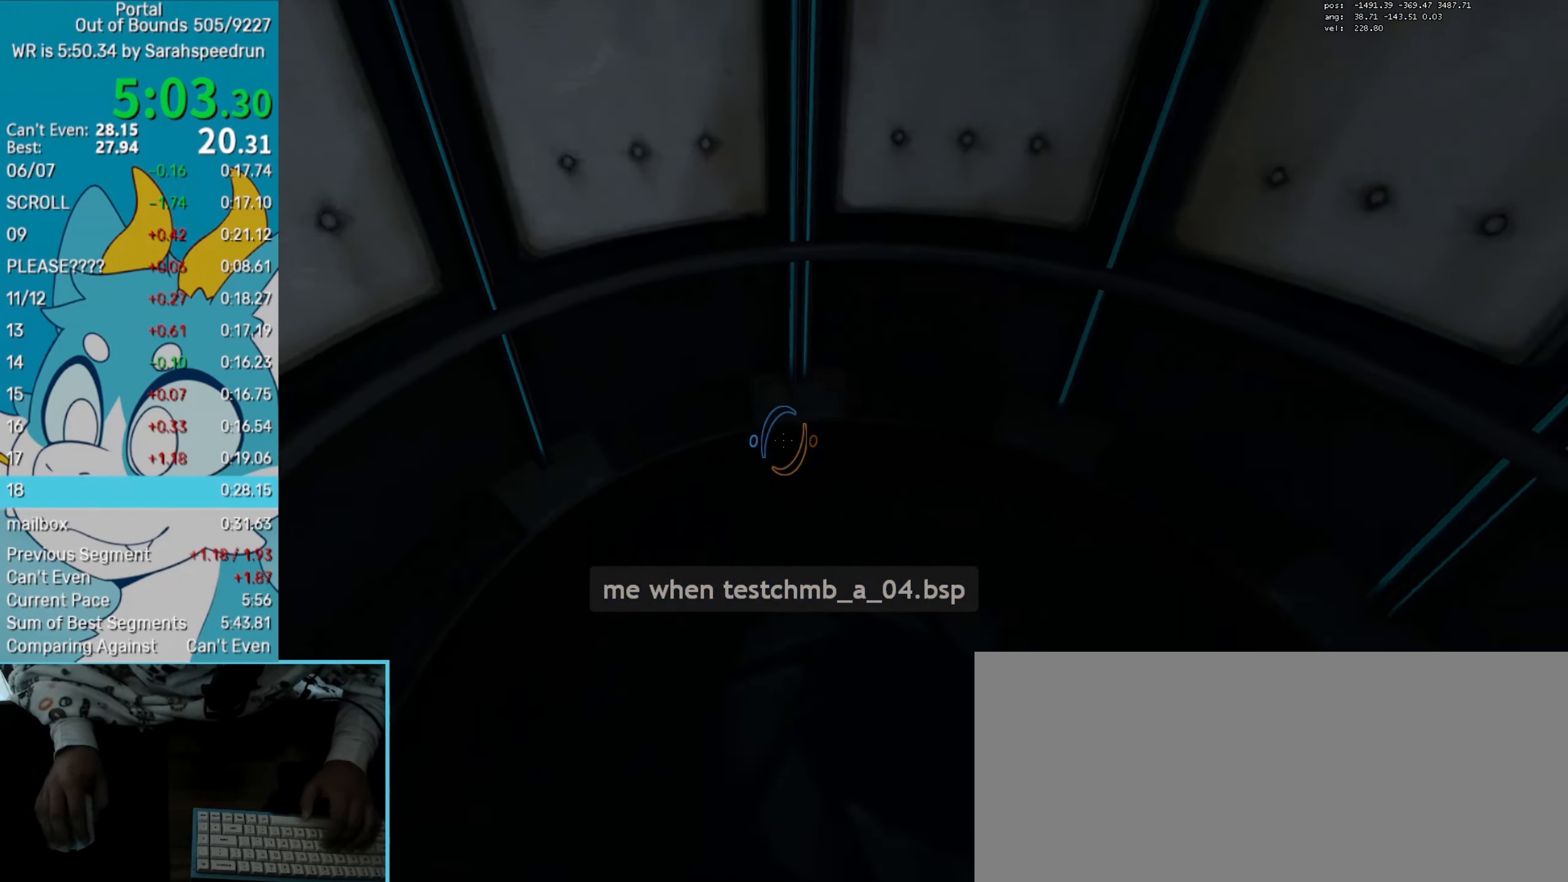
{"keys": ["left", "s"], "mouse": [], "events": []}
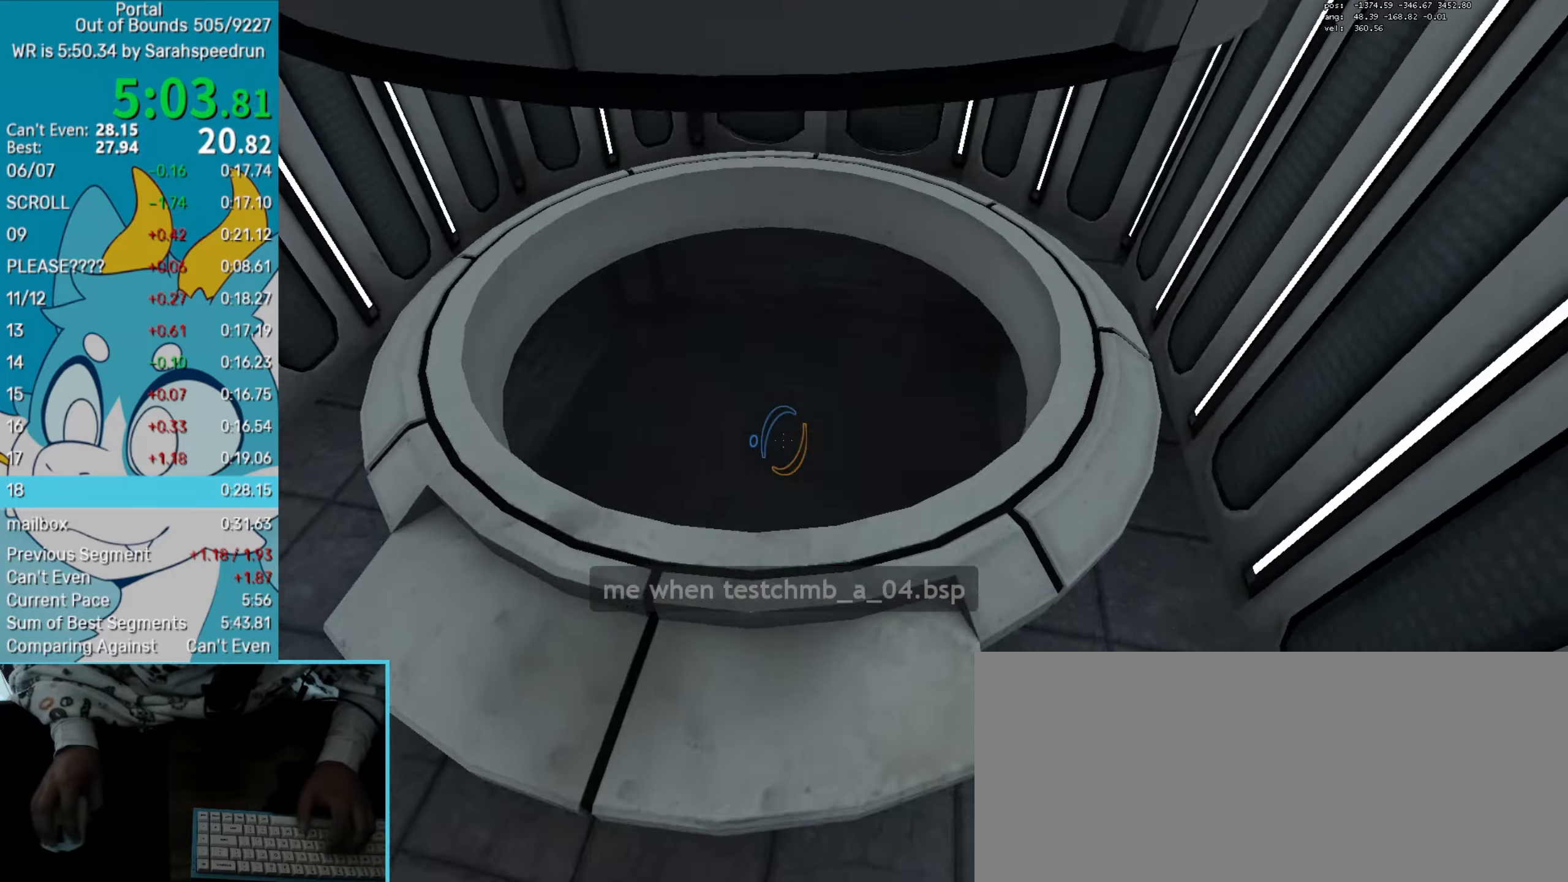
{"keys": [], "mouse": [], "events": [[250, "n", "down"], [300, "s", "up"], [334, "left", "up"], [334, "n", "up"]]}
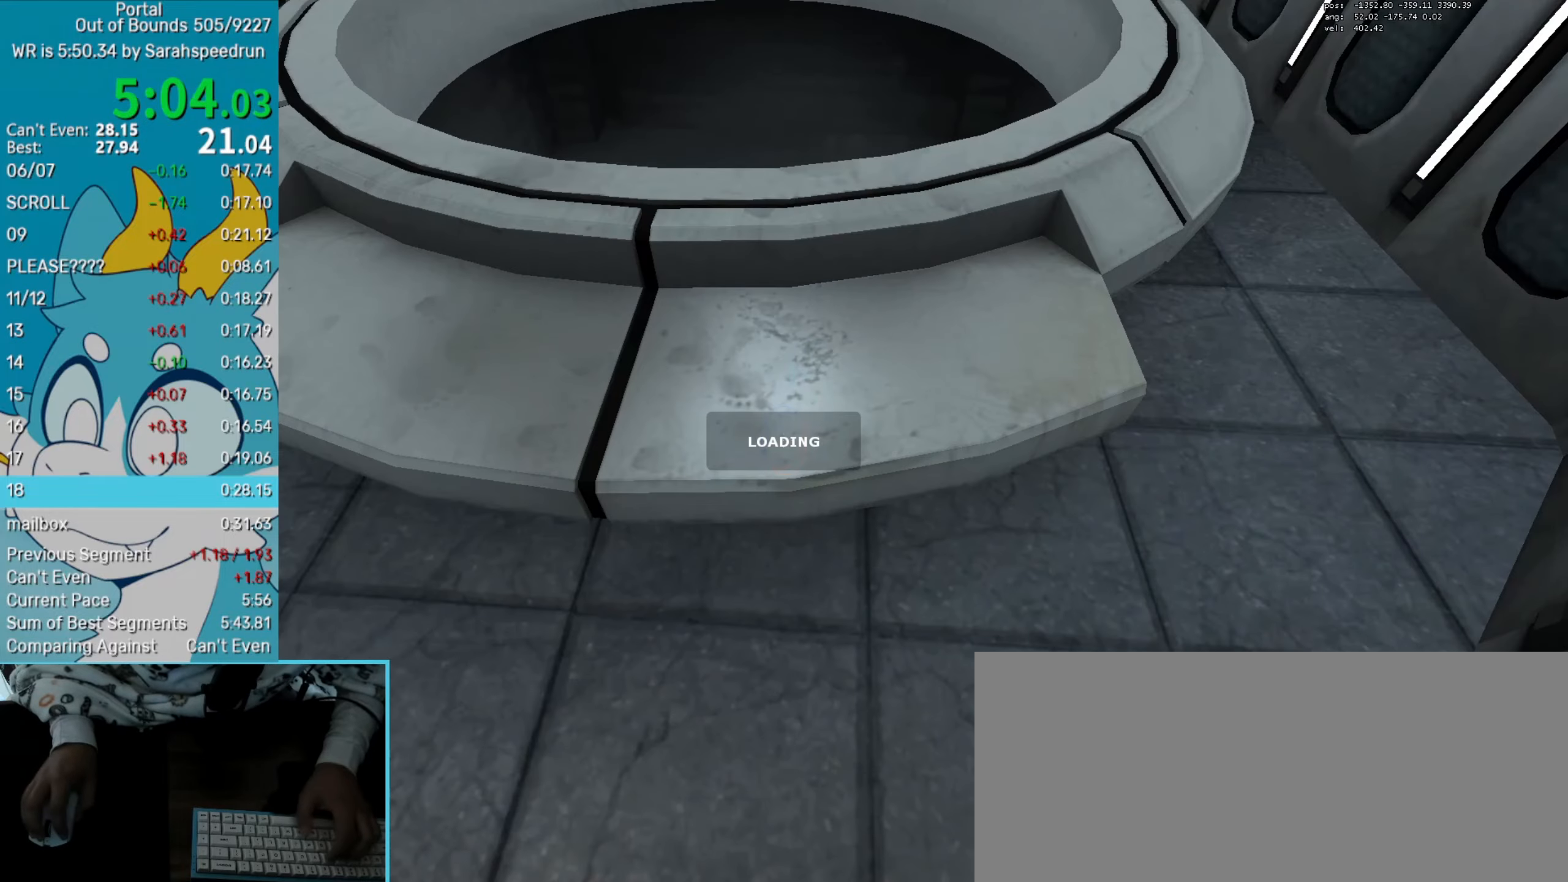
{"keys": ["left", "save"], "mouse": [], "events": [[283, "left", "down"], [433, "save", "down"]]}
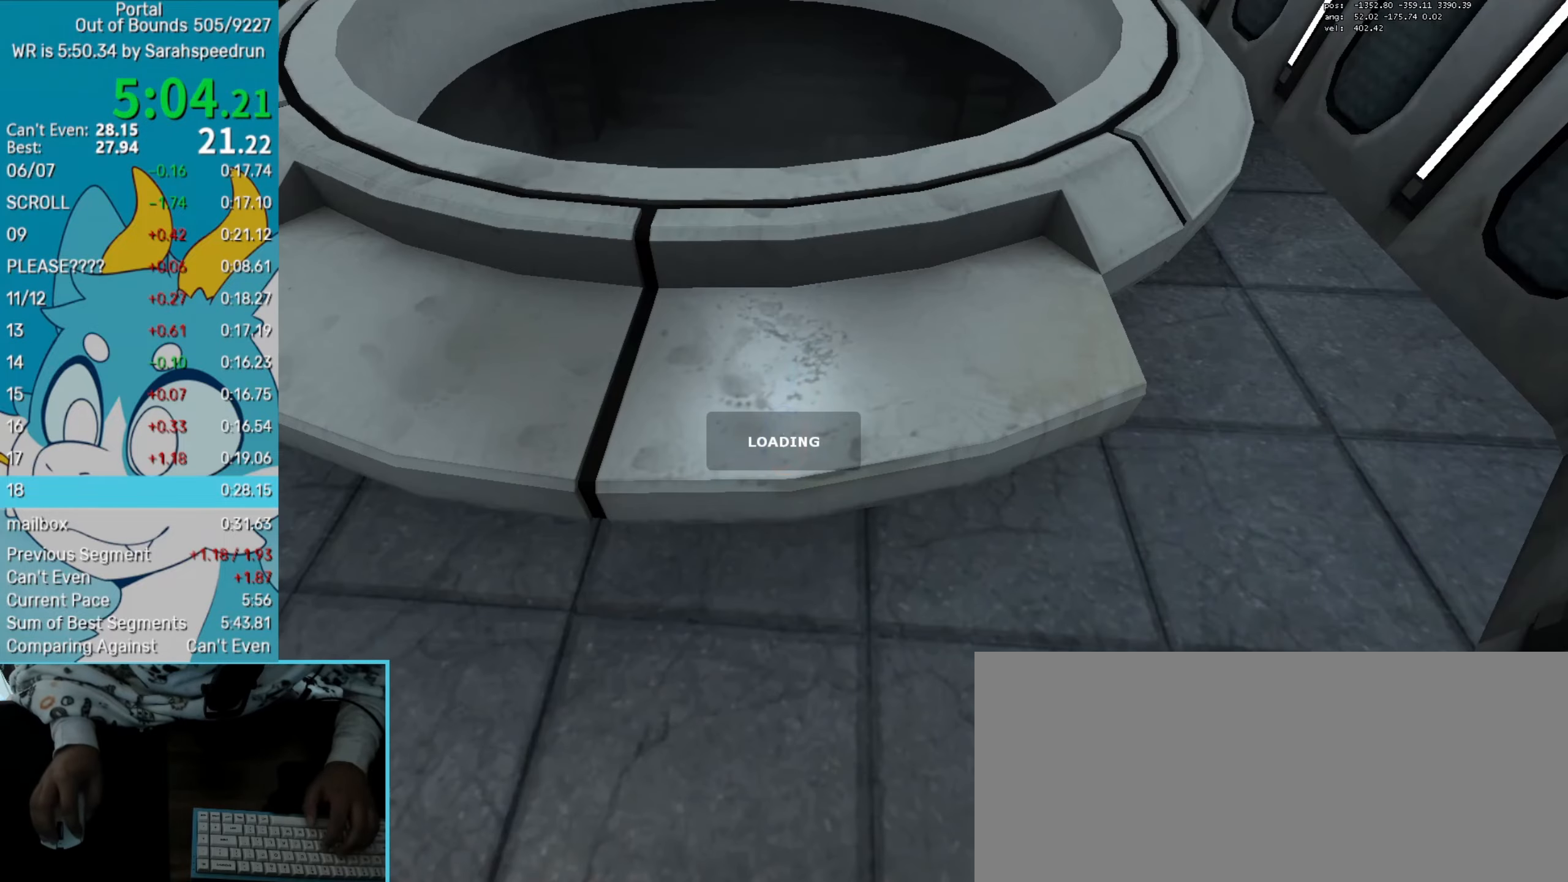
{"keys": [], "mouse": [], "events": [[34, "save", "up"], [67, "left", "up"], [67, "up", "down"], [451, "up", "up"]]}
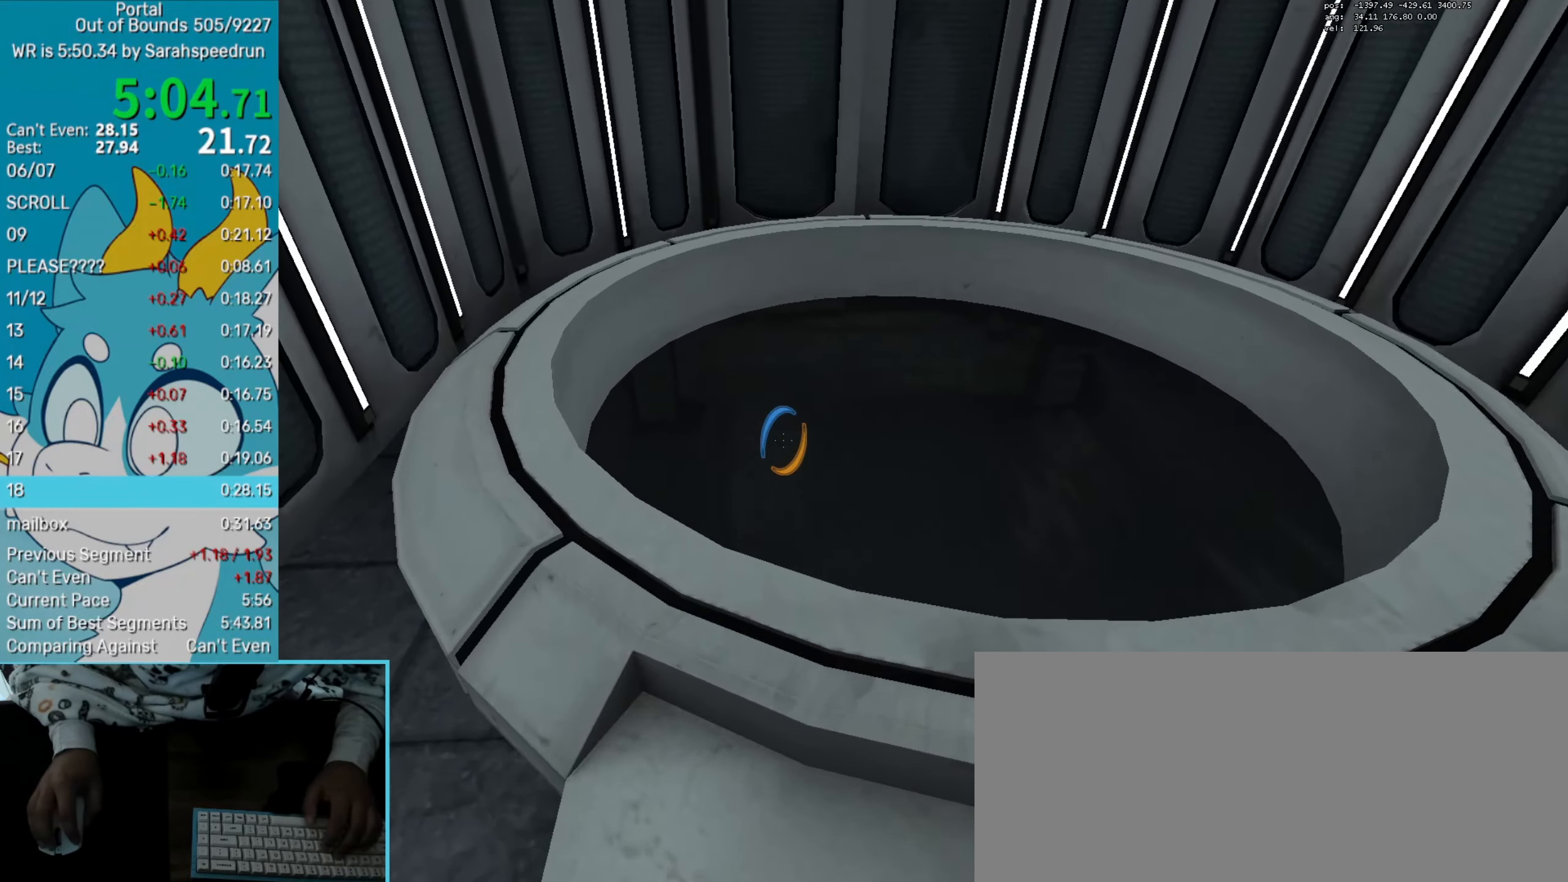
{"keys": [], "mouse": [], "events": []}
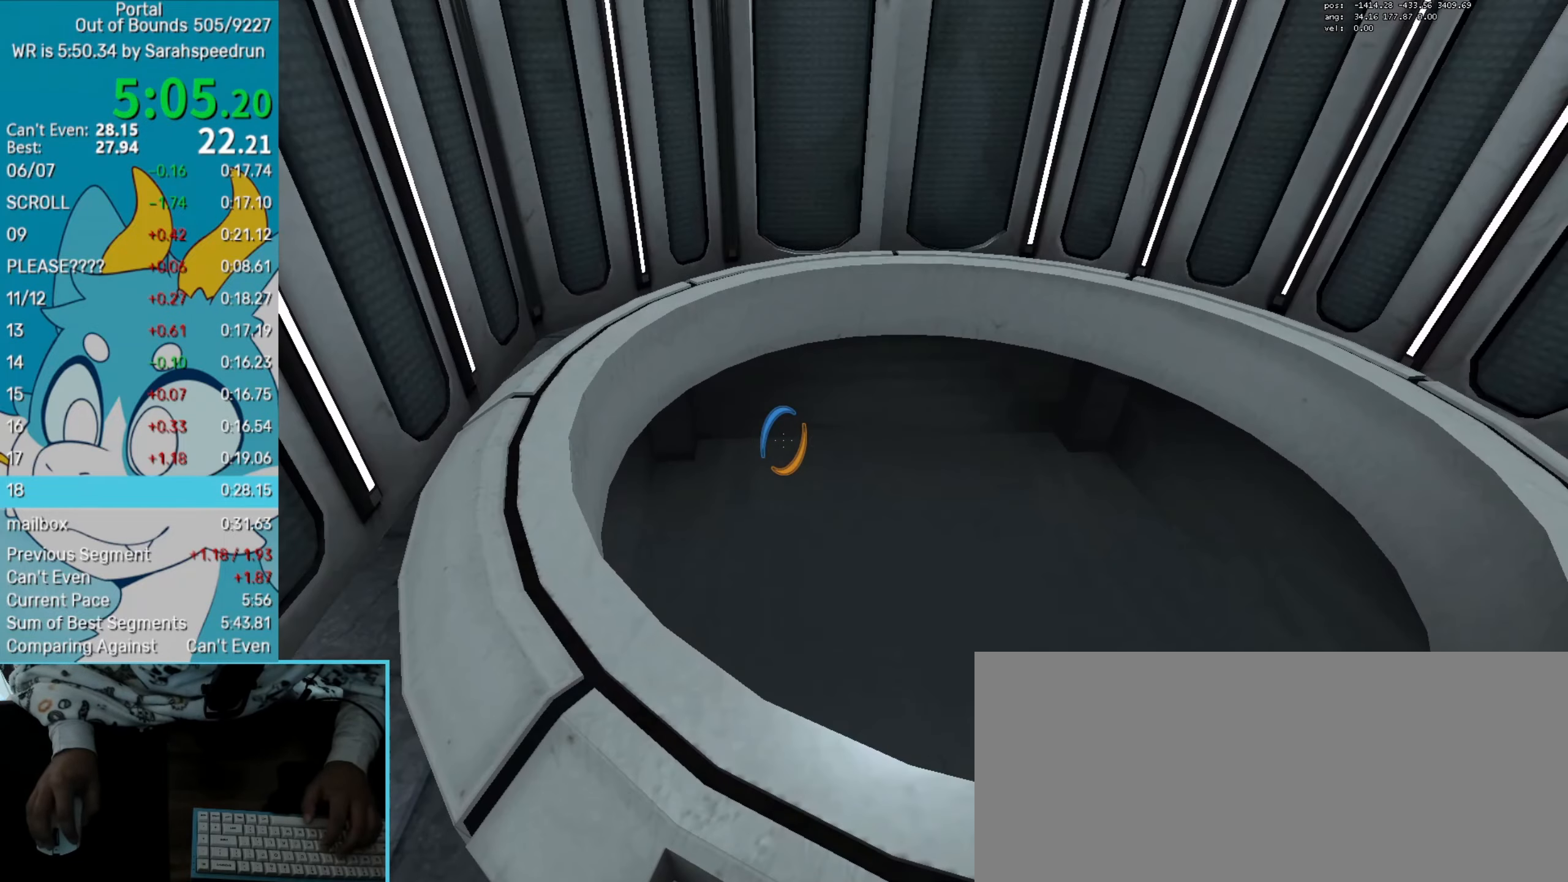
{"keys": [], "mouse": [], "events": [[100, "mouse_right", "down"], [200, "mouse_right", "up"], [250, "right", "down"], [484, "right", "up"]]}
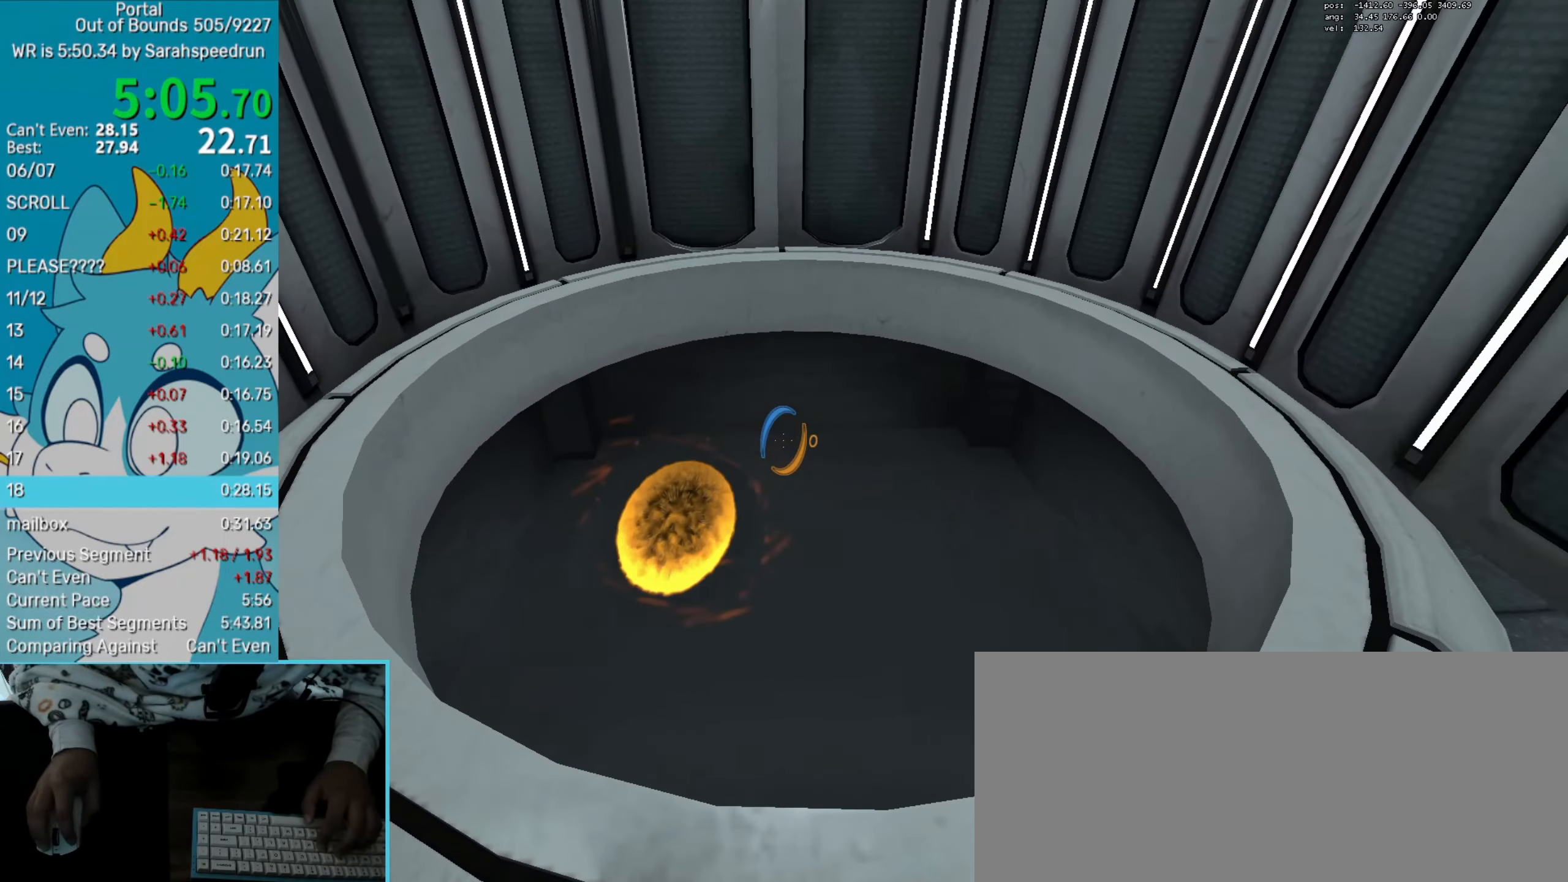
{"keys": ["s"], "mouse": [], "events": [[33, "mouse_left", "down"], [66, "left", "down"], [116, "save", "down"], [166, "left", "up"], [217, "mouse_left", "up"], [217, "s", "down"], [217, "save", "up"]]}
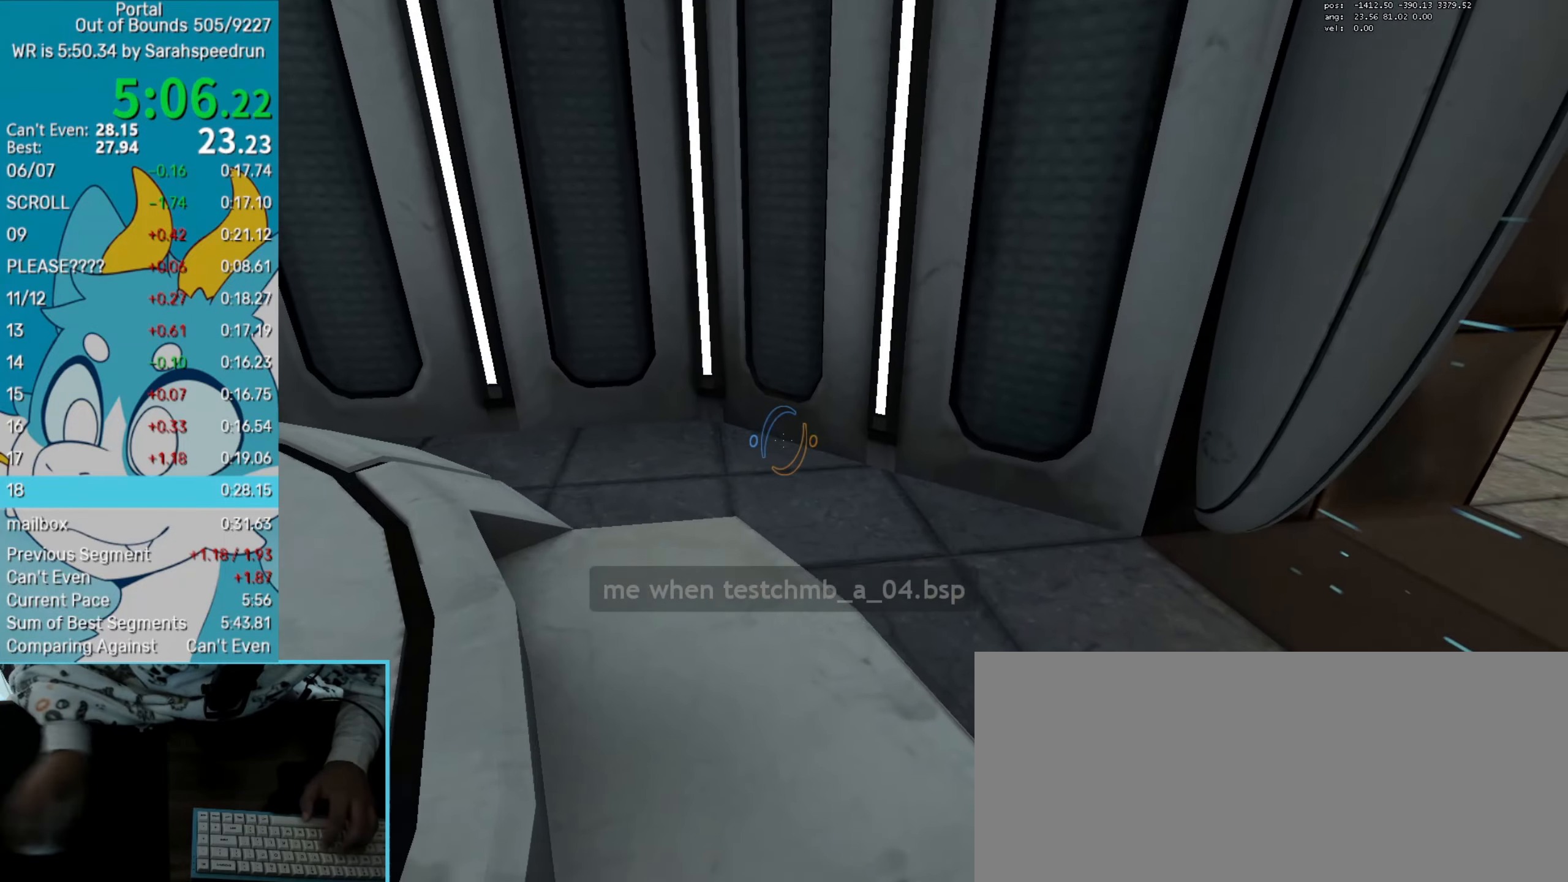
{"keys": ["right", "s"], "mouse": [], "events": [[84, "right", "down"]]}
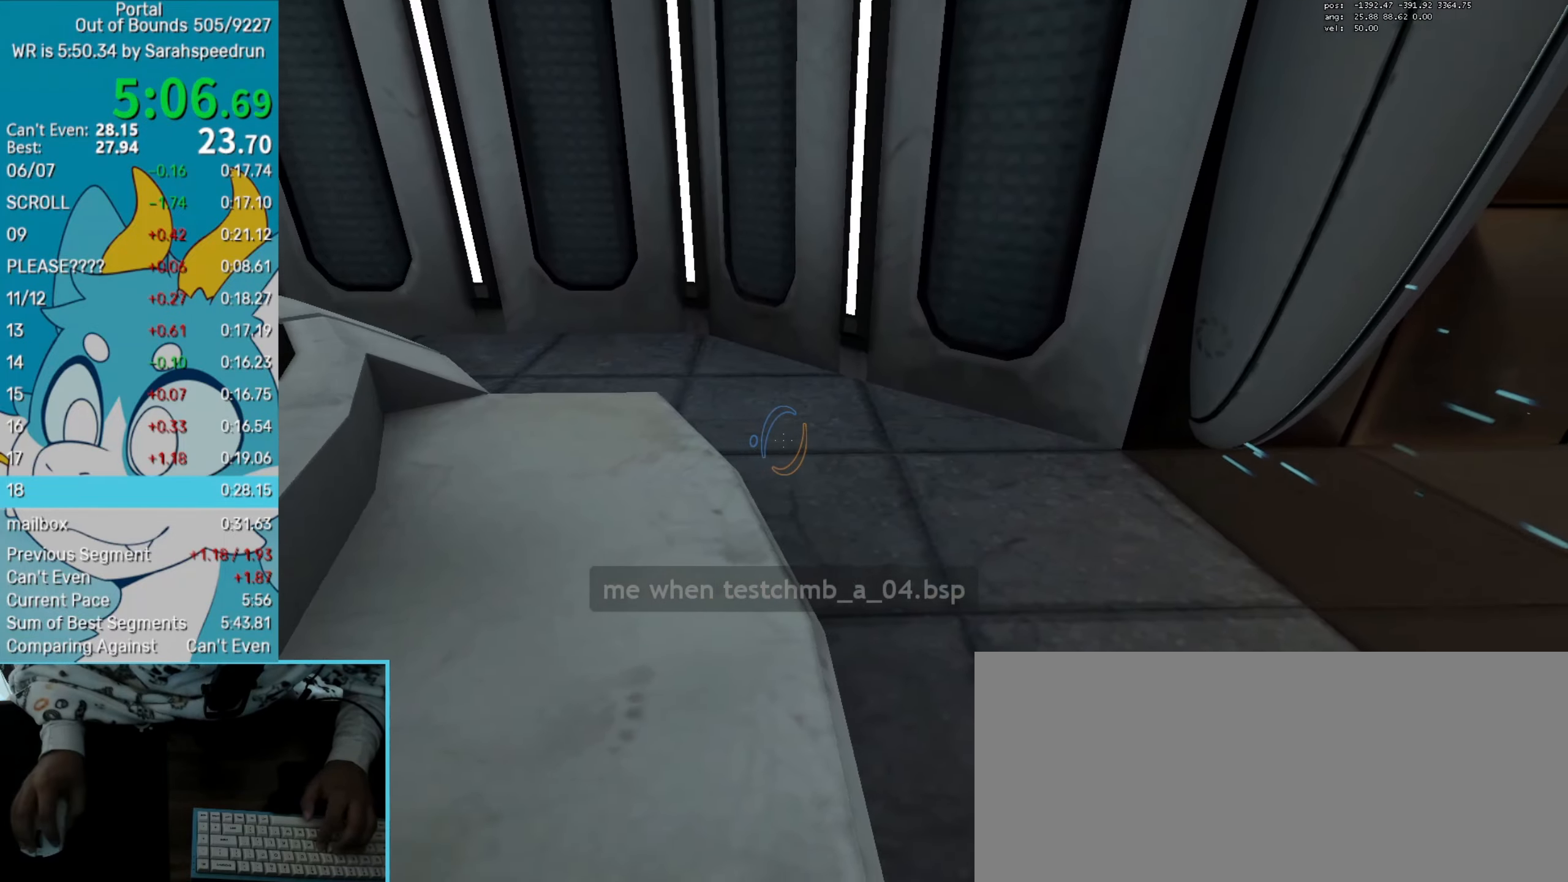
{"keys": ["right", "s"], "mouse": [], "events": []}